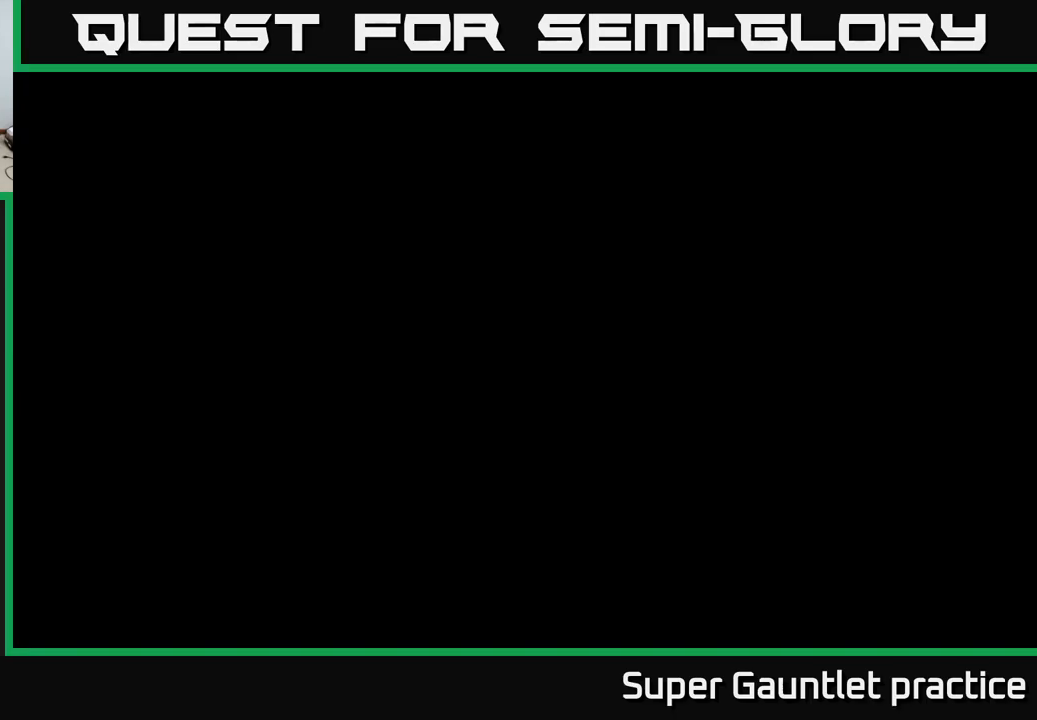
Gameplay with a controller (Xbox layout); each line is a JSON object with the inputs held at the frame after it. "events" lists button and stick changes between this image and that frame as [ms after this image, input, new state], when the widget could be followed in between. Not read: right_stick.
{"buttons": ["A"], "left_stick": "center", "events": [[434, "A", "down"]]}
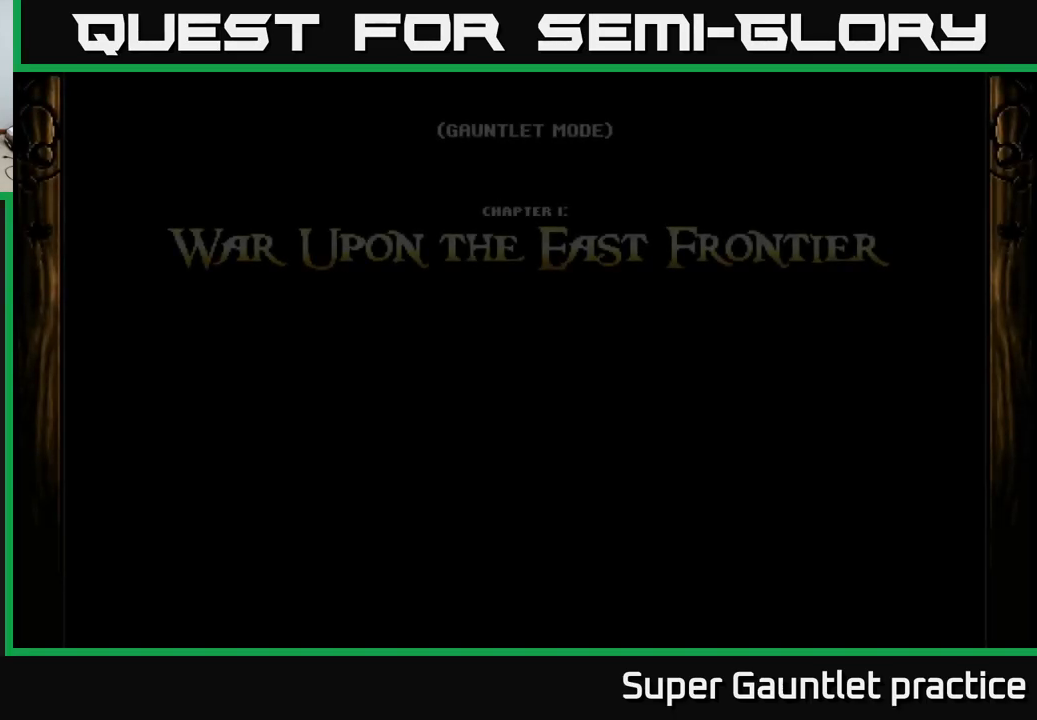
{"buttons": [], "left_stick": "center", "events": [[134, "A", "up"], [200, "A", "down"], [467, "A", "up"]]}
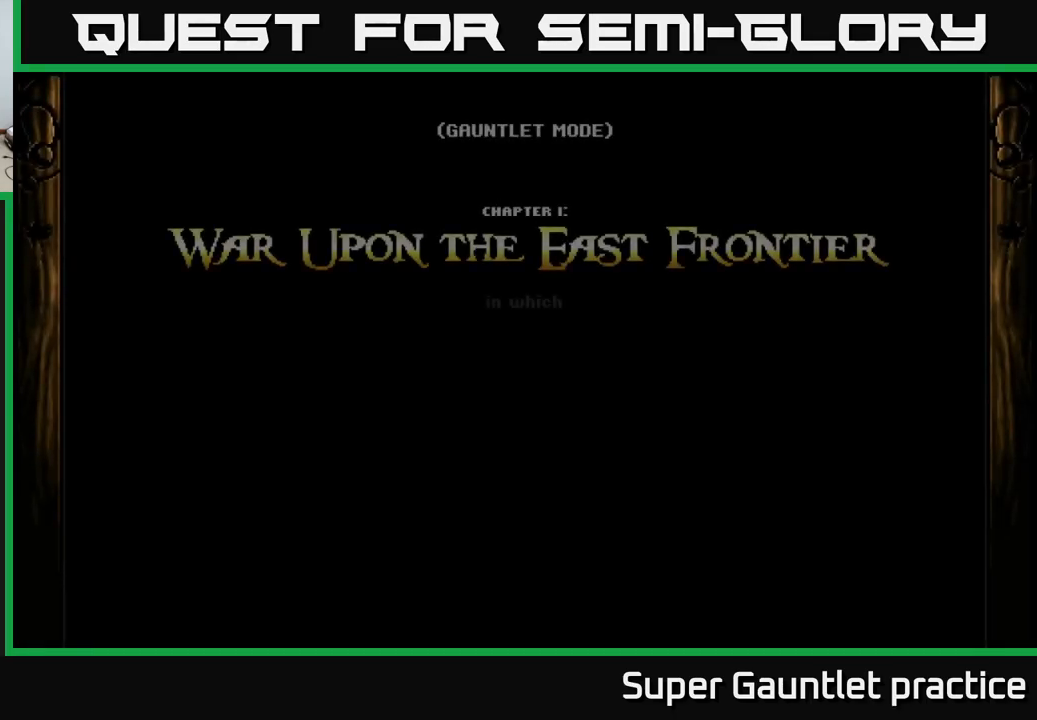
{"buttons": ["A"], "left_stick": "center", "events": [[300, "A", "down"]]}
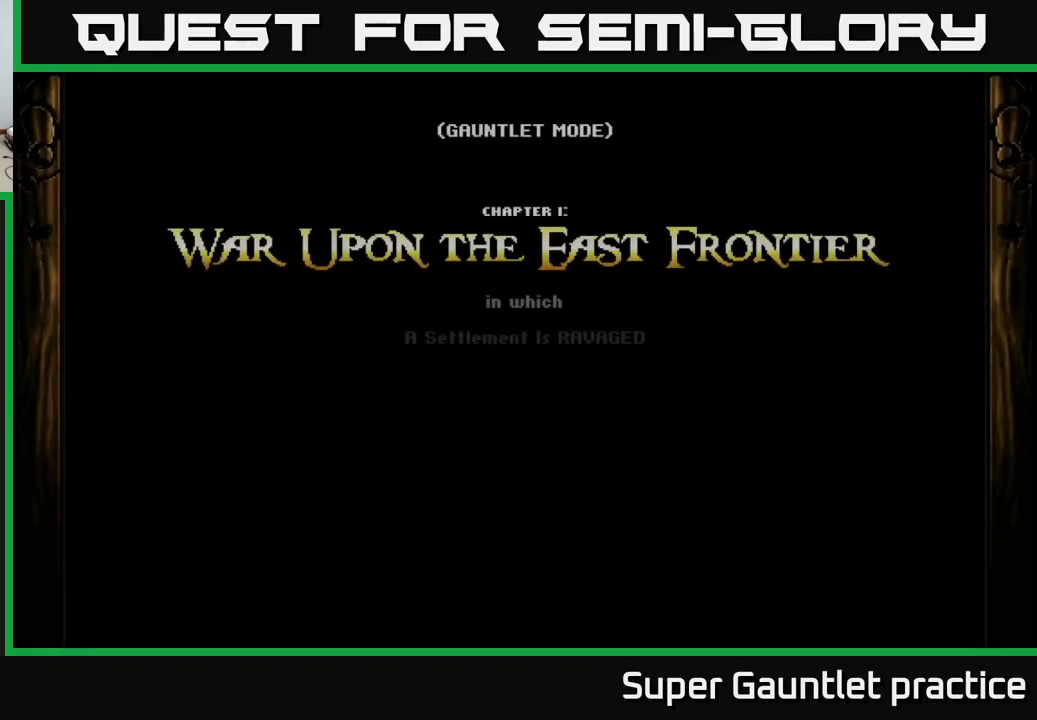
{"buttons": [], "left_stick": "center", "events": [[50, "A", "up"]]}
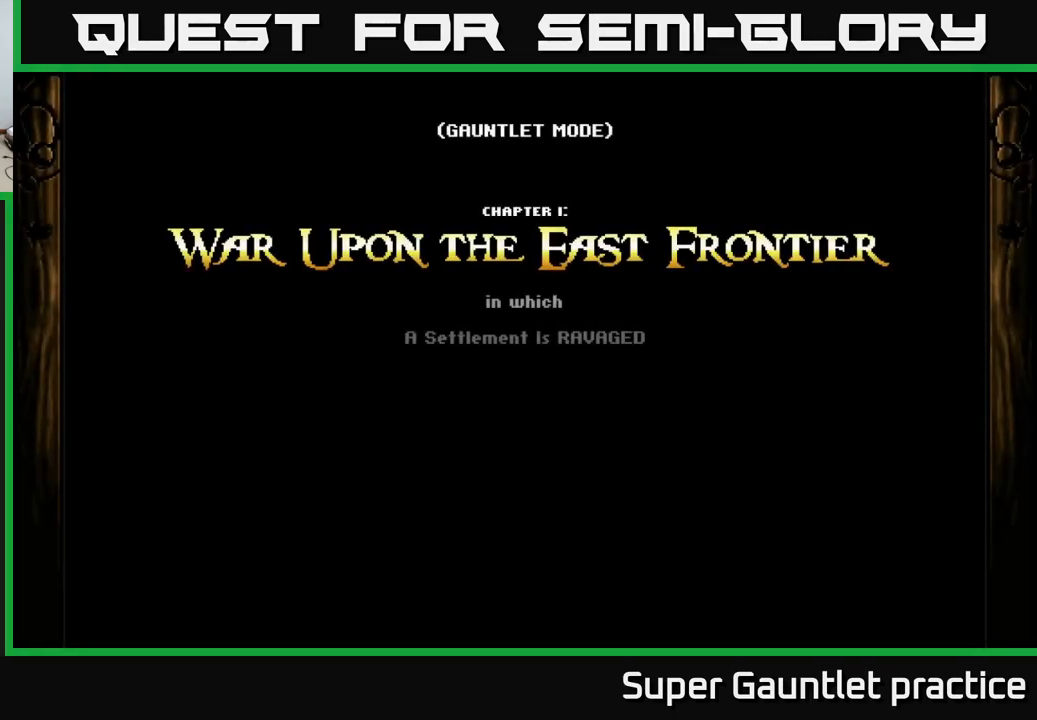
{"buttons": ["A"], "left_stick": "center", "events": [[484, "A", "down"]]}
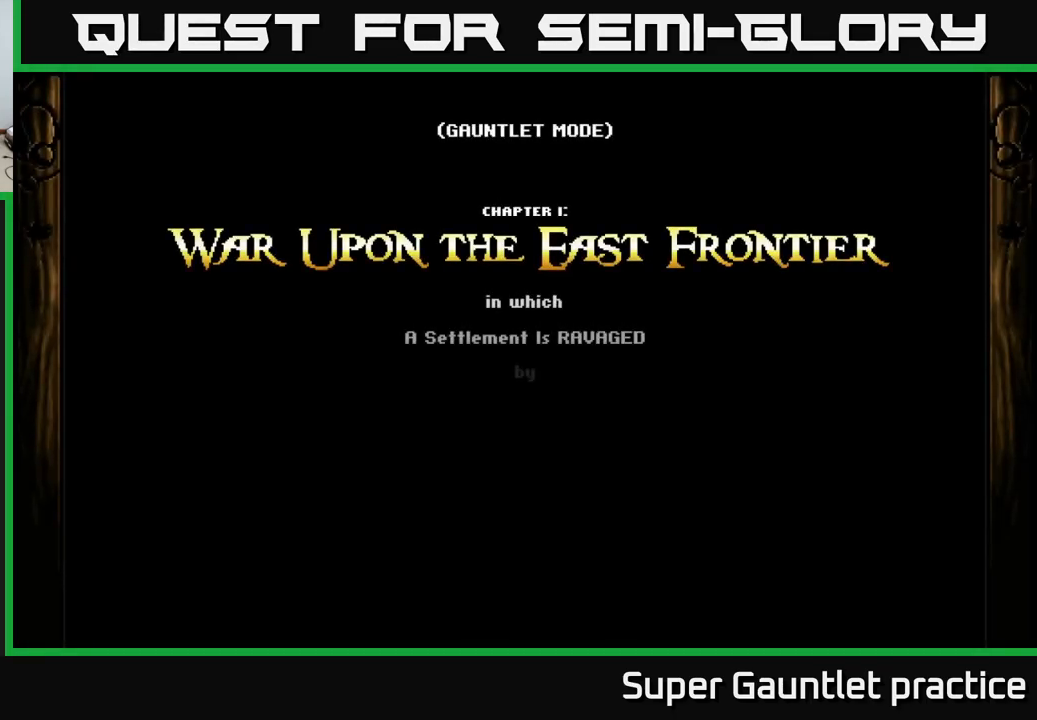
{"buttons": ["A"], "left_stick": "center", "events": []}
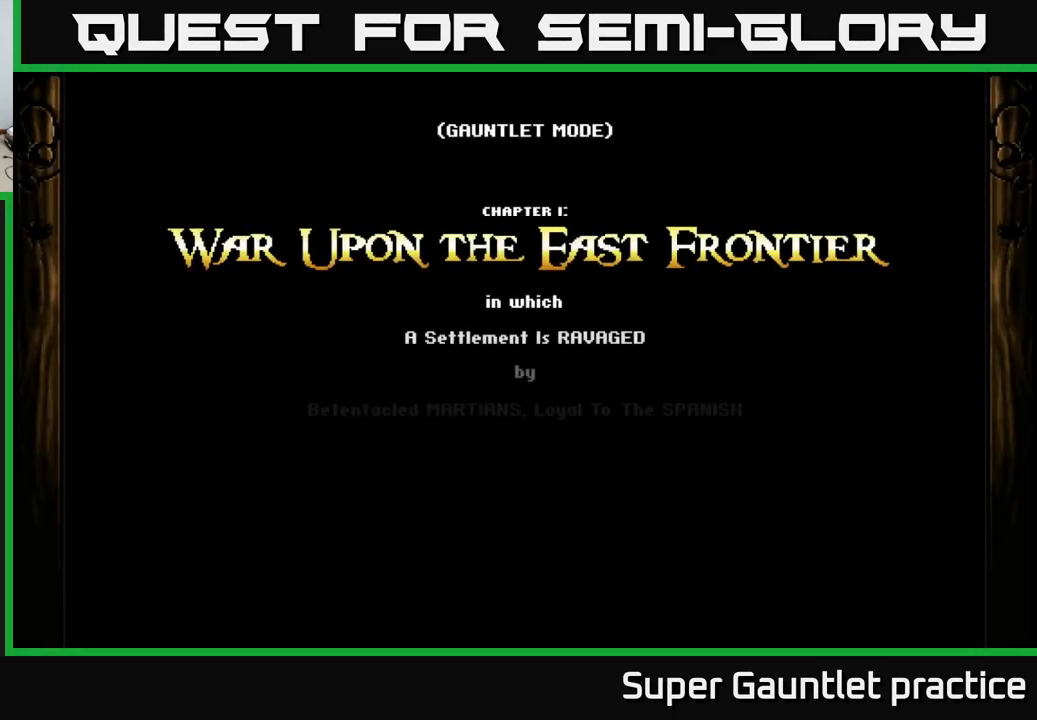
{"buttons": ["X"], "left_stick": "down", "events": [[84, "left_stick", "down"], [267, "left_stick", "center"], [417, "X", "down"], [434, "A", "up"], [484, "left_stick", "down"]]}
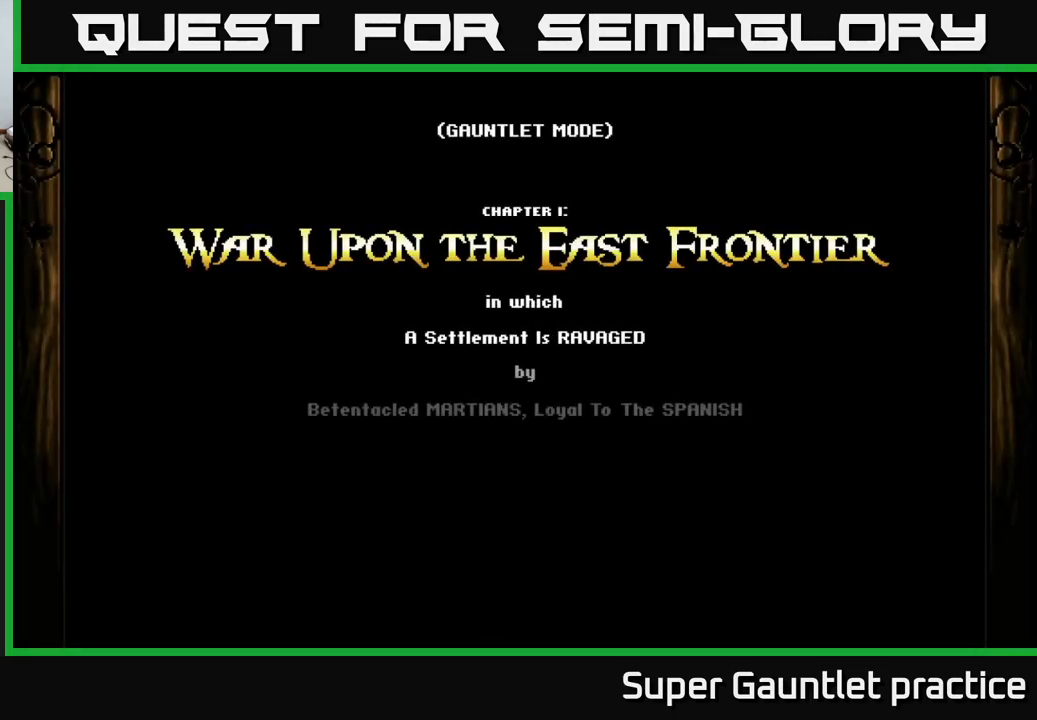
{"buttons": ["A"], "left_stick": "center", "events": [[17, "X", "up"], [150, "left_stick", "center"], [167, "A", "down"], [317, "A", "up"], [384, "A", "down"]]}
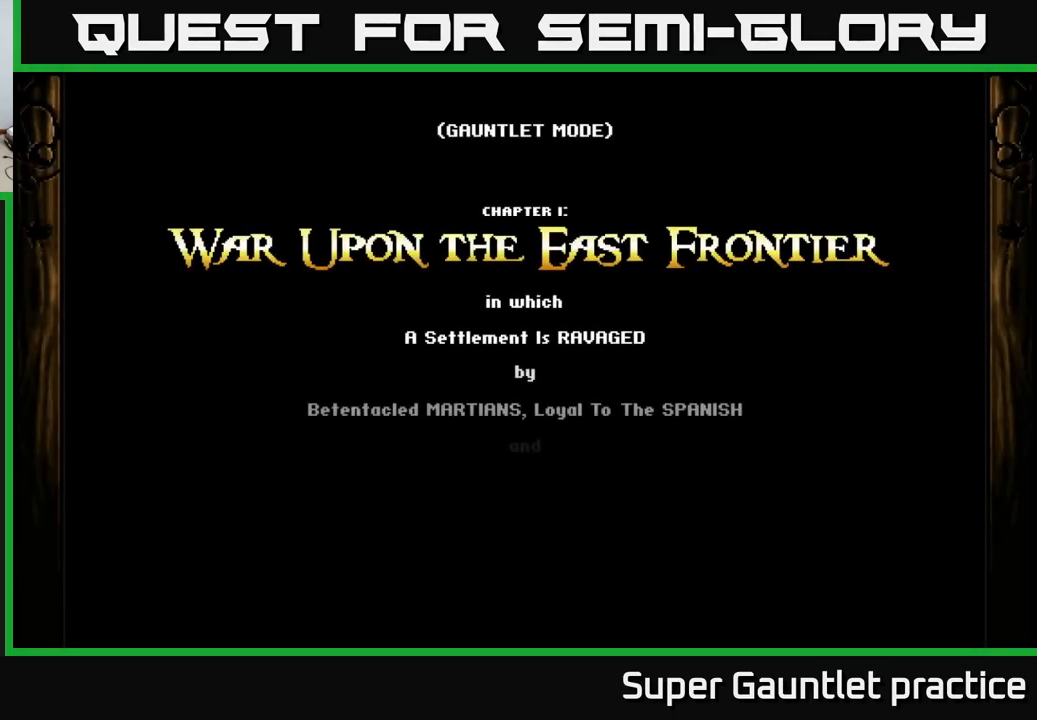
{"buttons": ["A"], "left_stick": "down", "events": [[34, "A", "up"], [234, "A", "down"], [434, "left_stick", "down"]]}
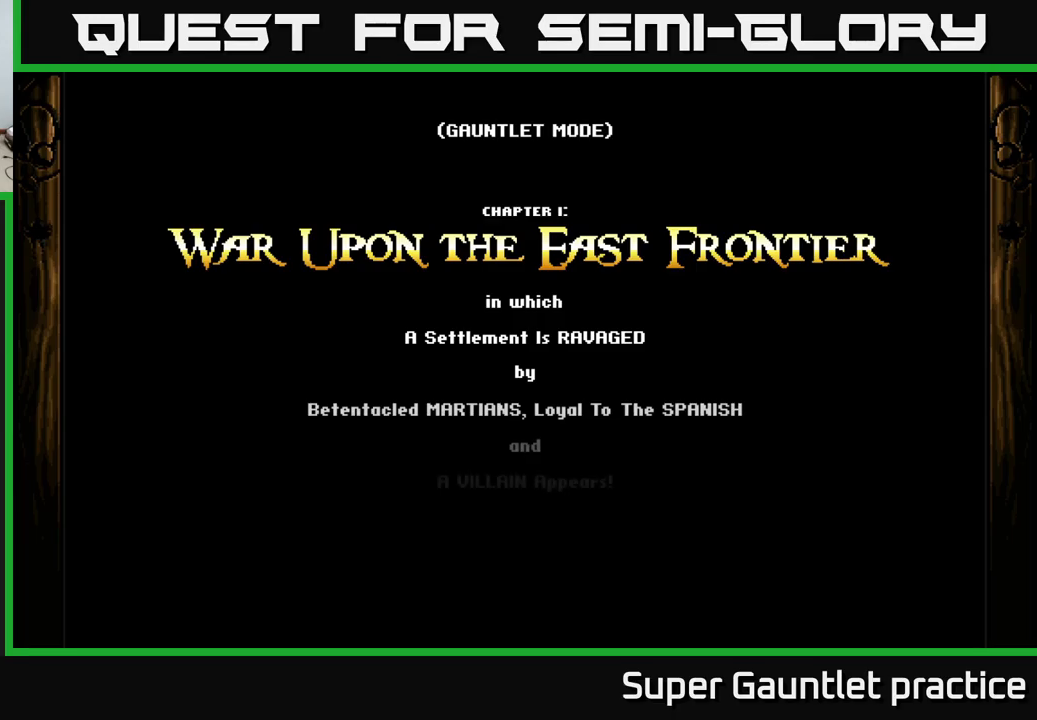
{"buttons": [], "left_stick": "center", "events": [[217, "left_stick", "center"], [267, "A", "up"]]}
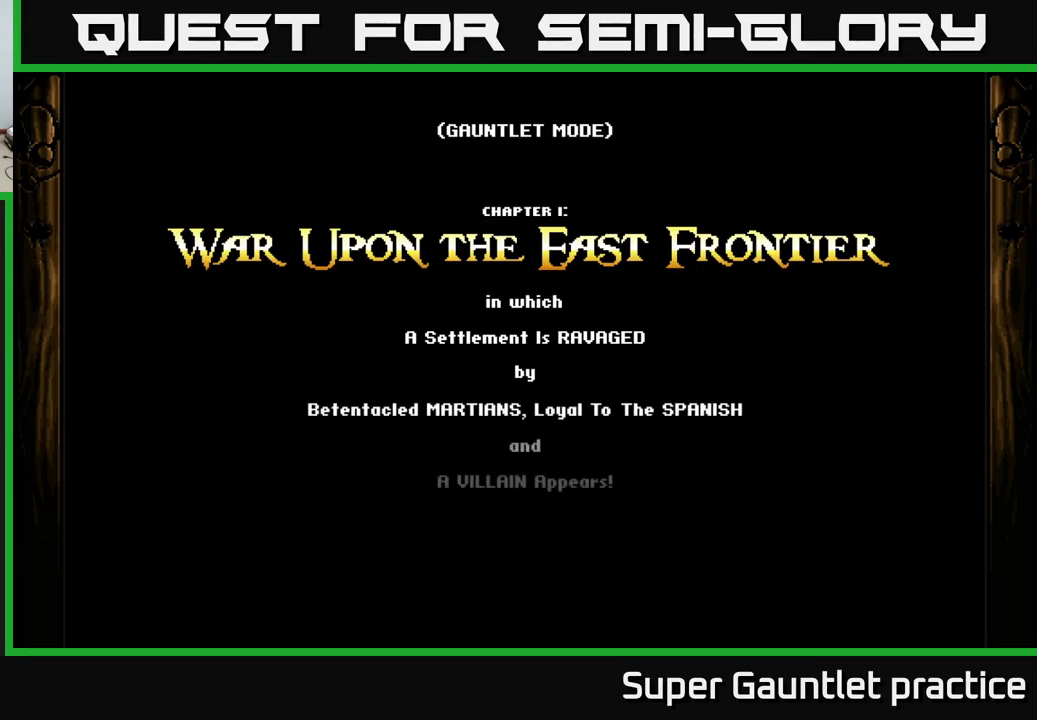
{"buttons": [], "left_stick": "center", "events": []}
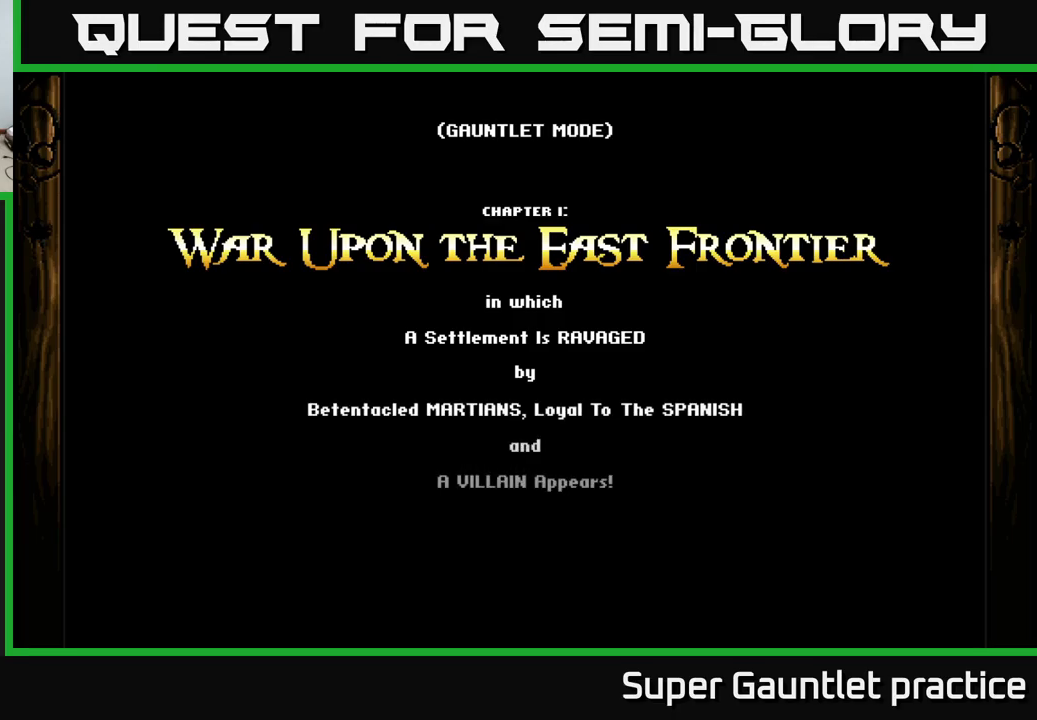
{"buttons": [], "left_stick": "down", "events": [[400, "left_stick", "down"]]}
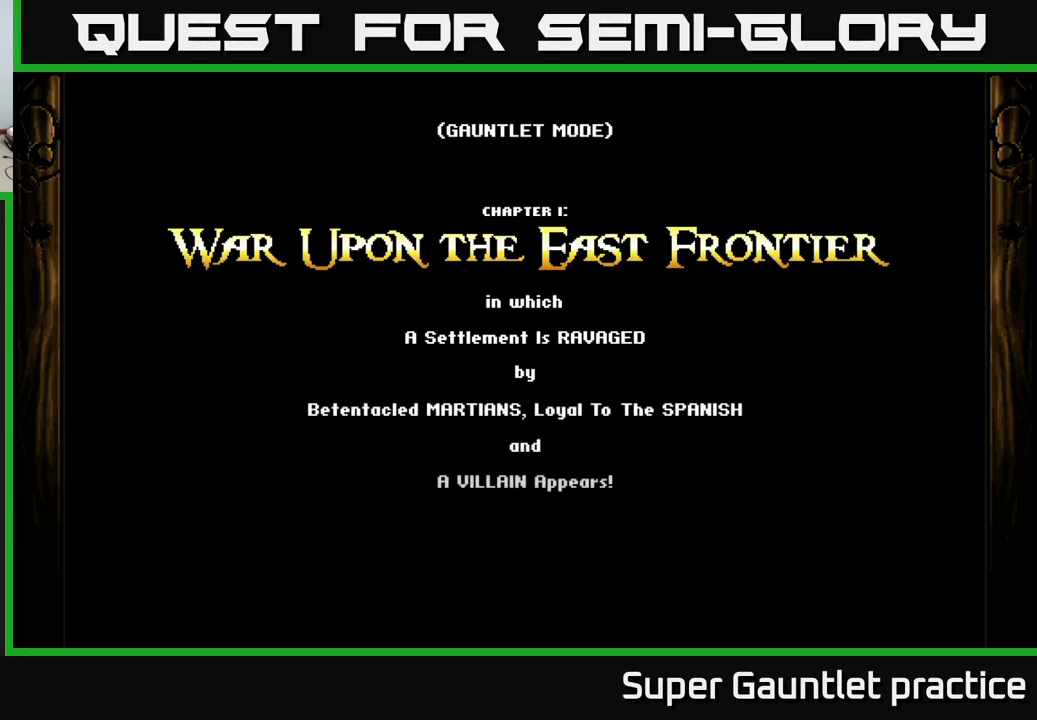
{"buttons": [], "left_stick": "center", "events": [[350, "left_stick", "center"]]}
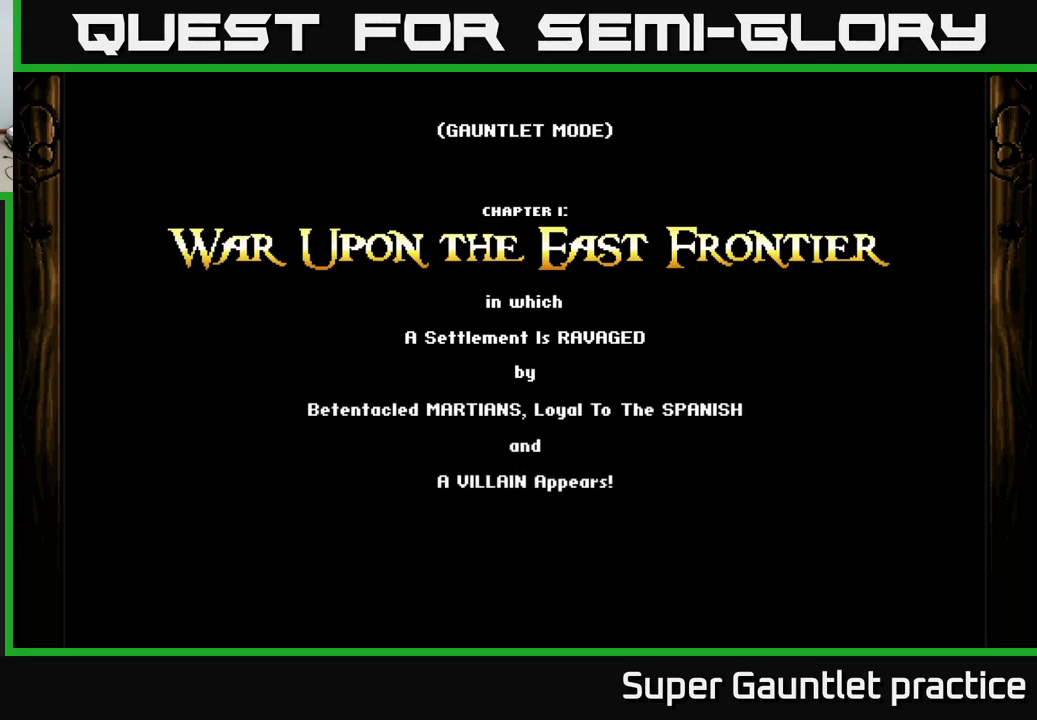
{"buttons": [], "left_stick": "center", "events": []}
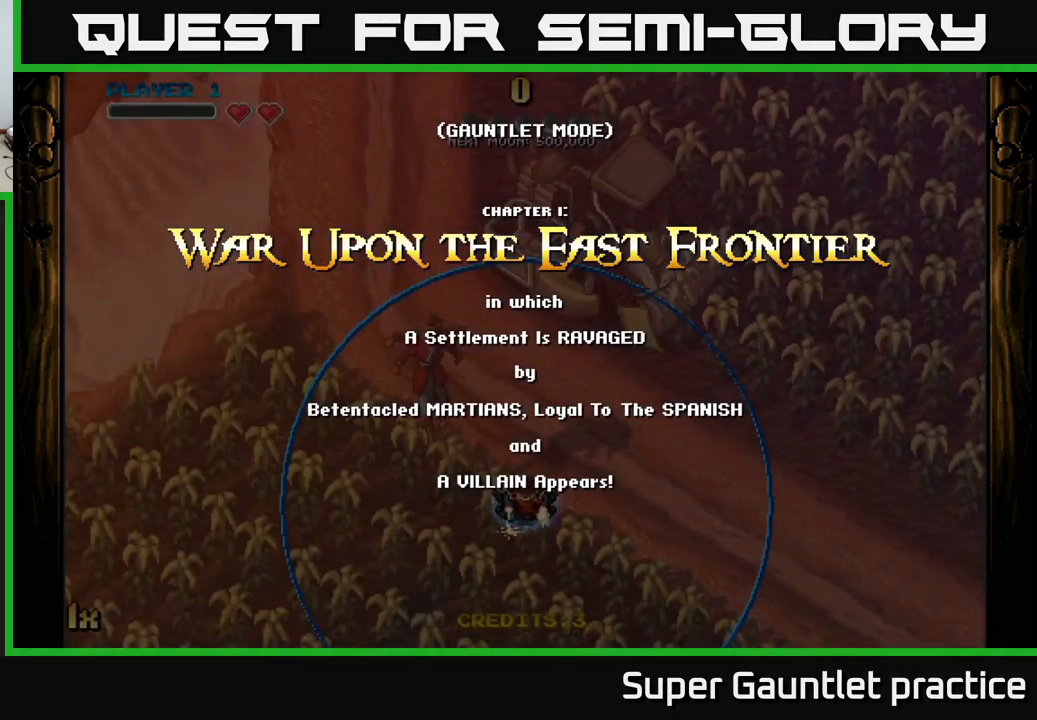
{"buttons": [], "left_stick": "center", "events": []}
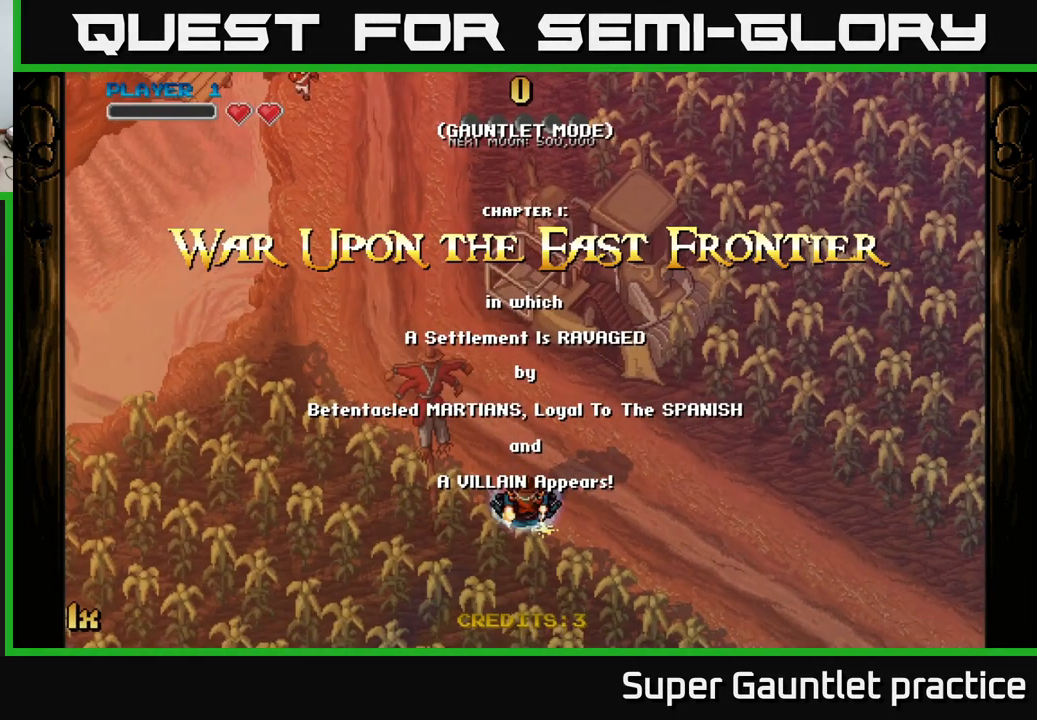
{"buttons": [], "left_stick": "center", "events": []}
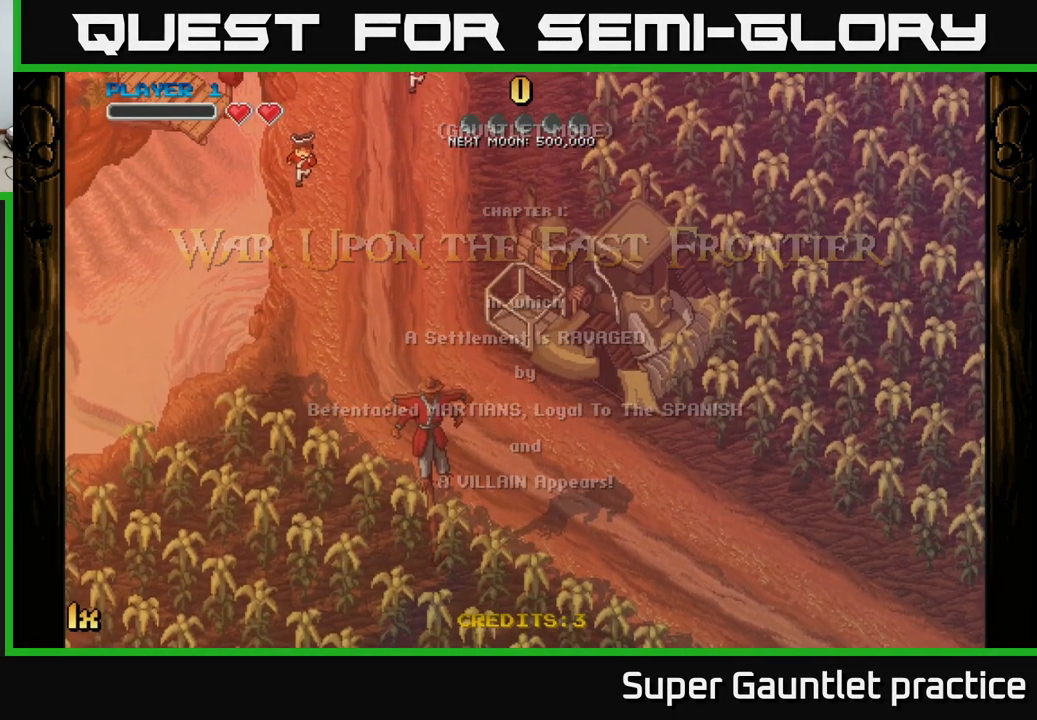
{"buttons": [], "left_stick": "center", "events": []}
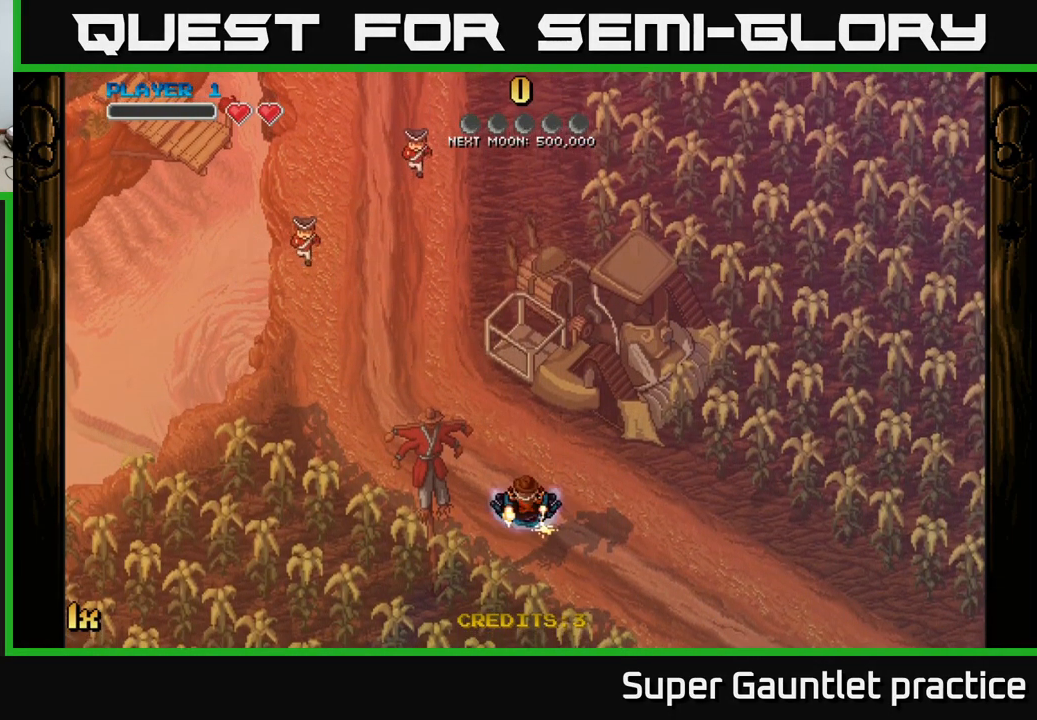
{"buttons": [], "left_stick": "center", "events": []}
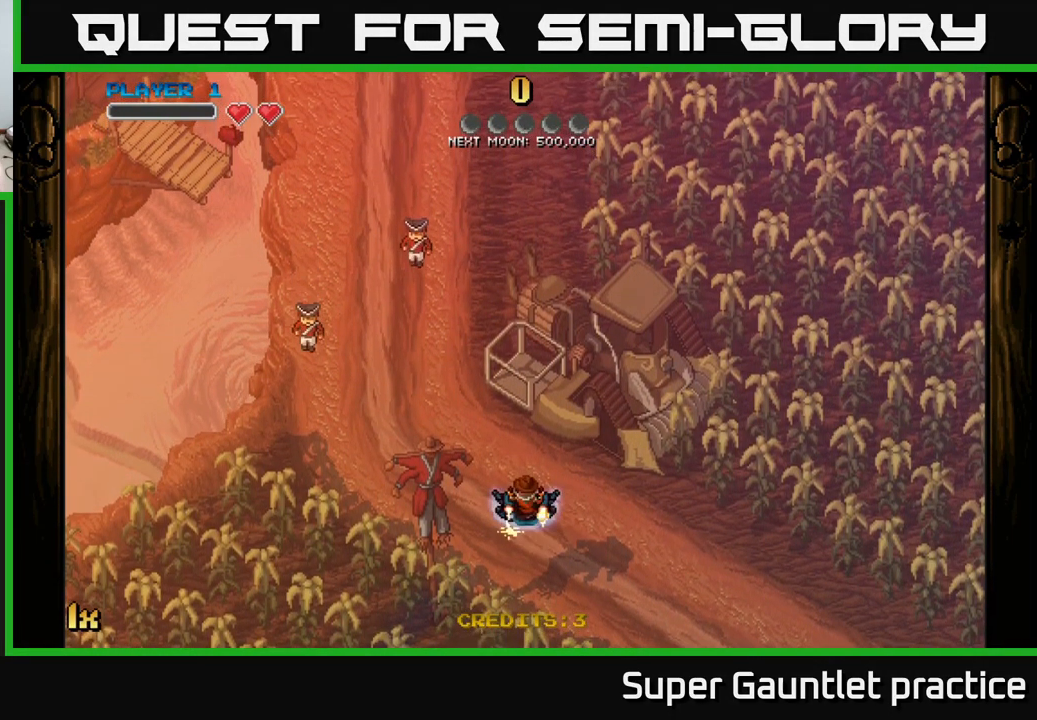
{"buttons": [], "left_stick": "center", "events": []}
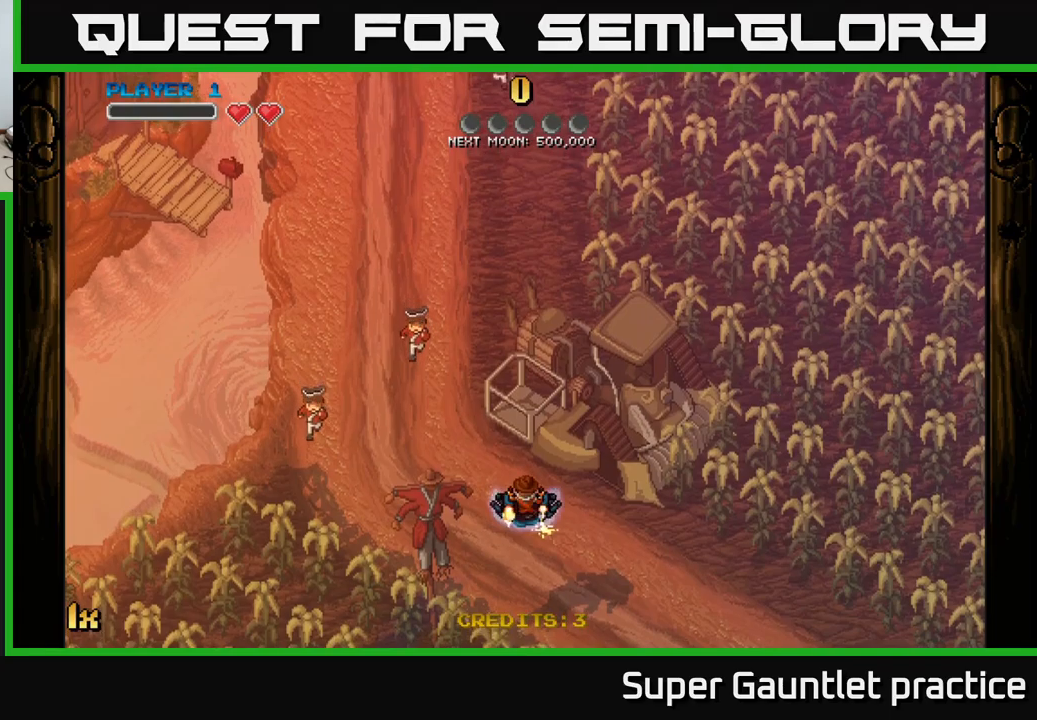
{"buttons": [], "left_stick": "center", "events": [[84, "left_stick", "up-right"], [167, "left_stick", "left"], [417, "left_stick", "center"]]}
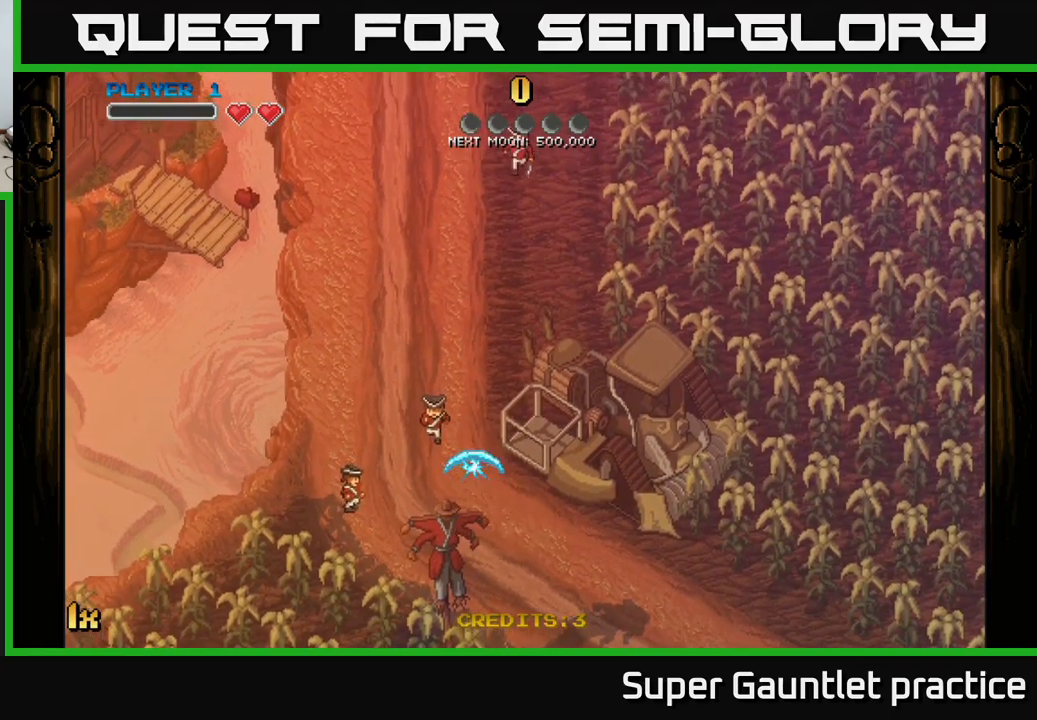
{"buttons": ["A"], "left_stick": "center", "events": [[34, "A", "down"], [134, "left_stick", "down"], [417, "left_stick", "center"]]}
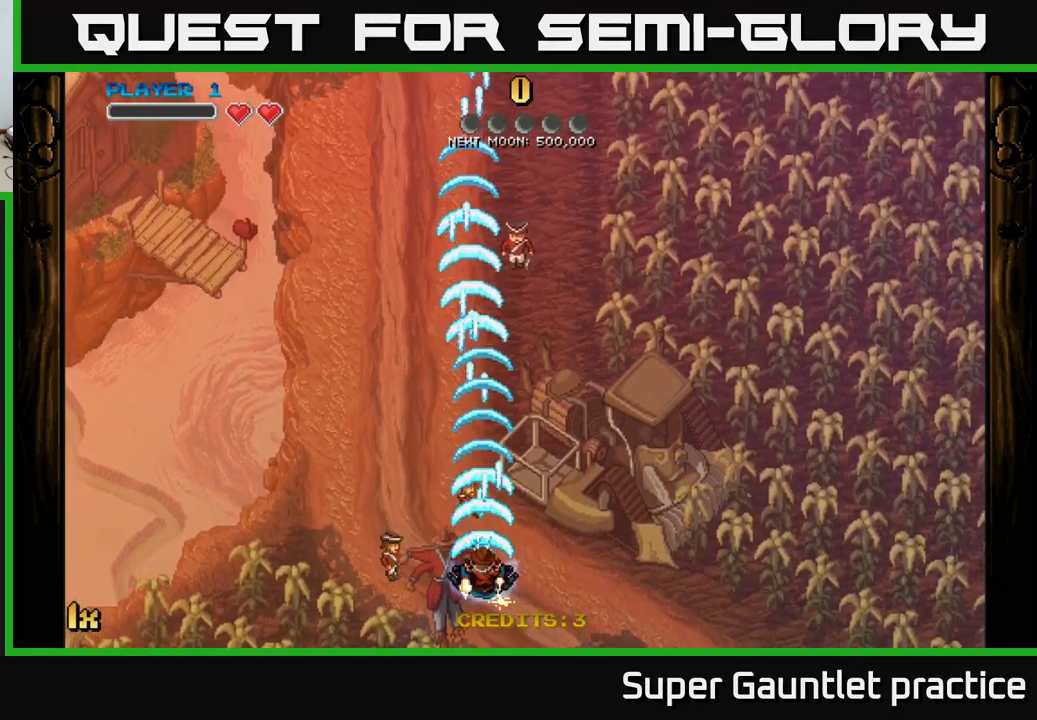
{"buttons": ["A"], "left_stick": "center", "events": []}
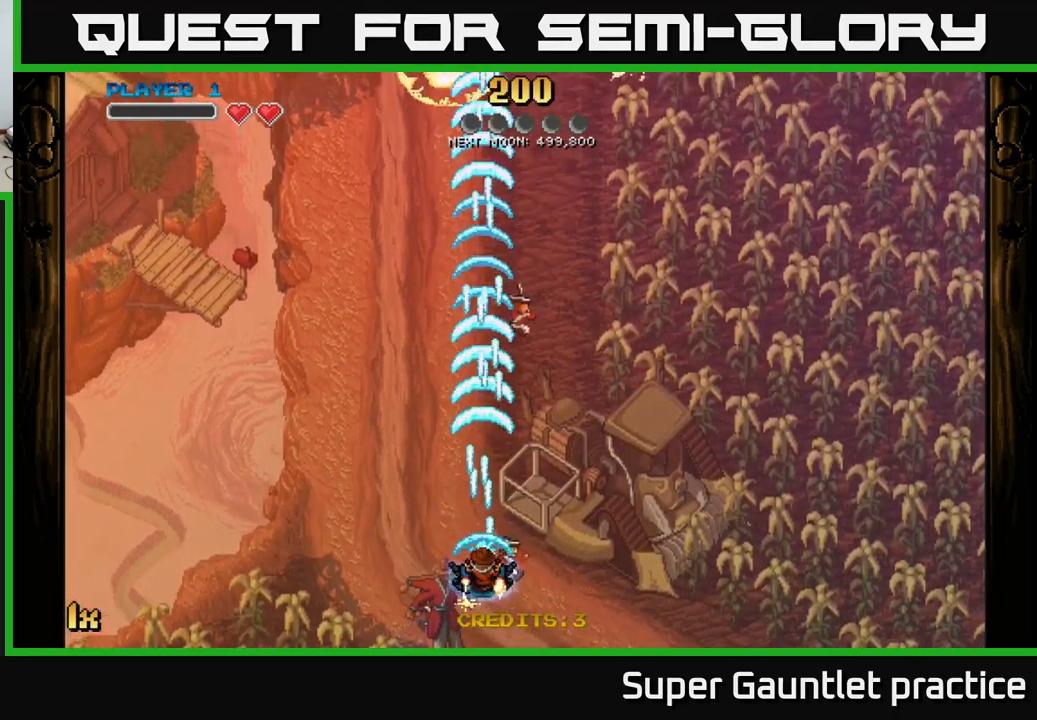
{"buttons": ["A"], "left_stick": "up", "events": [[217, "left_stick", "down-left"], [434, "left_stick", "up"]]}
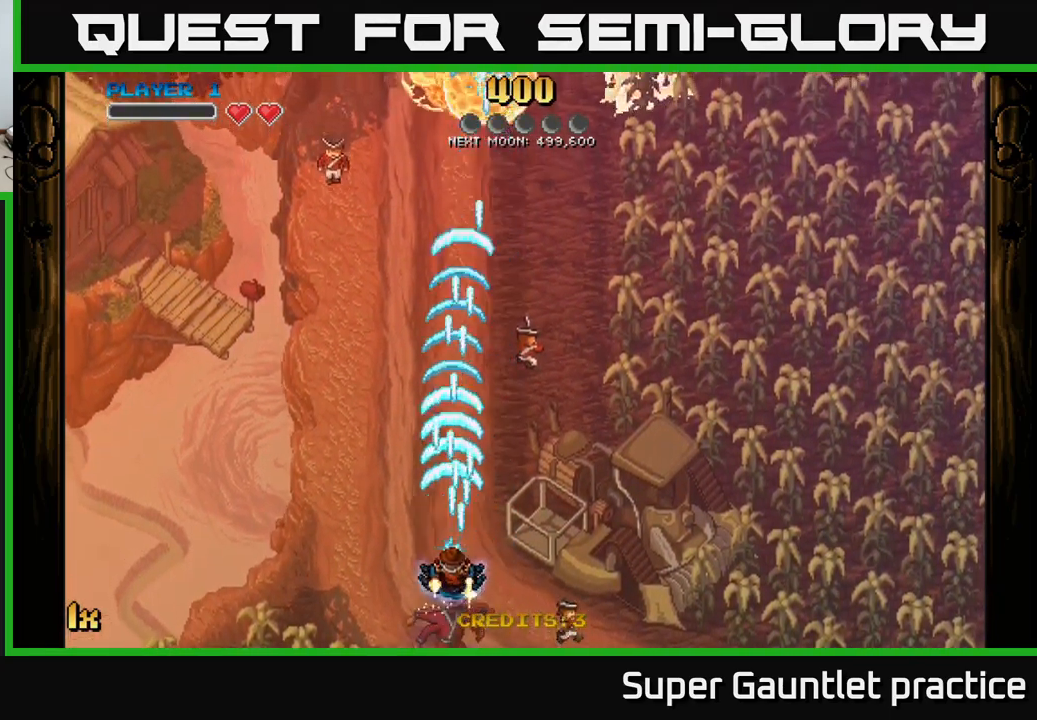
{"buttons": ["A"], "left_stick": "up", "events": []}
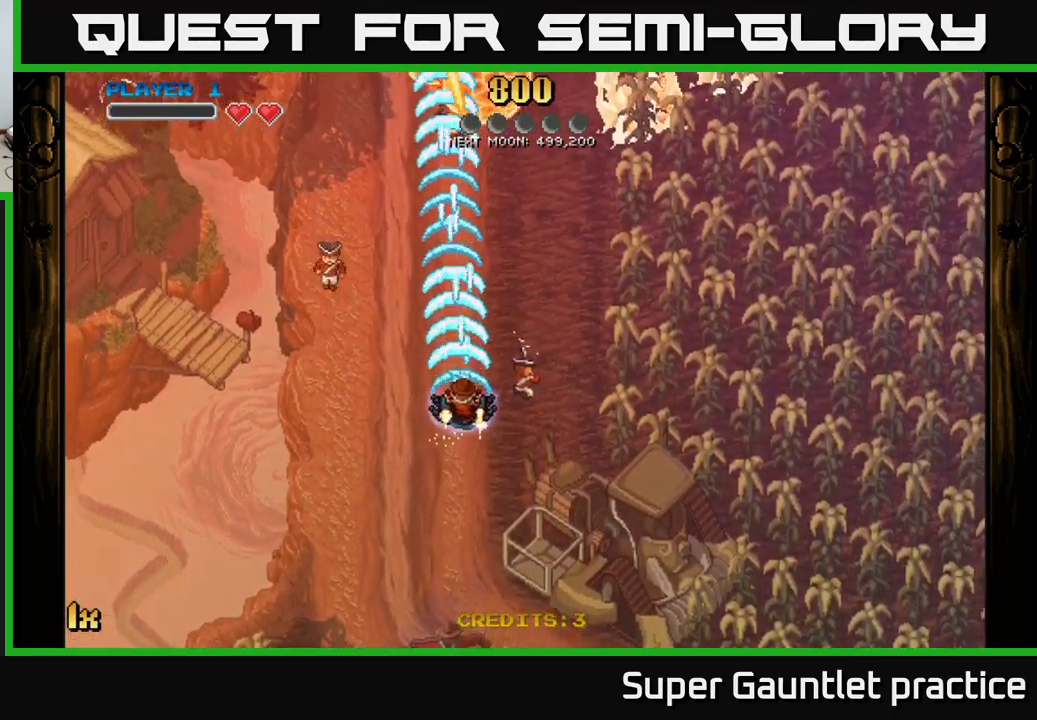
{"buttons": ["A"], "left_stick": "up", "events": [[284, "left_stick", "up-right"], [300, "X", "down"], [400, "X", "up"], [484, "left_stick", "up"]]}
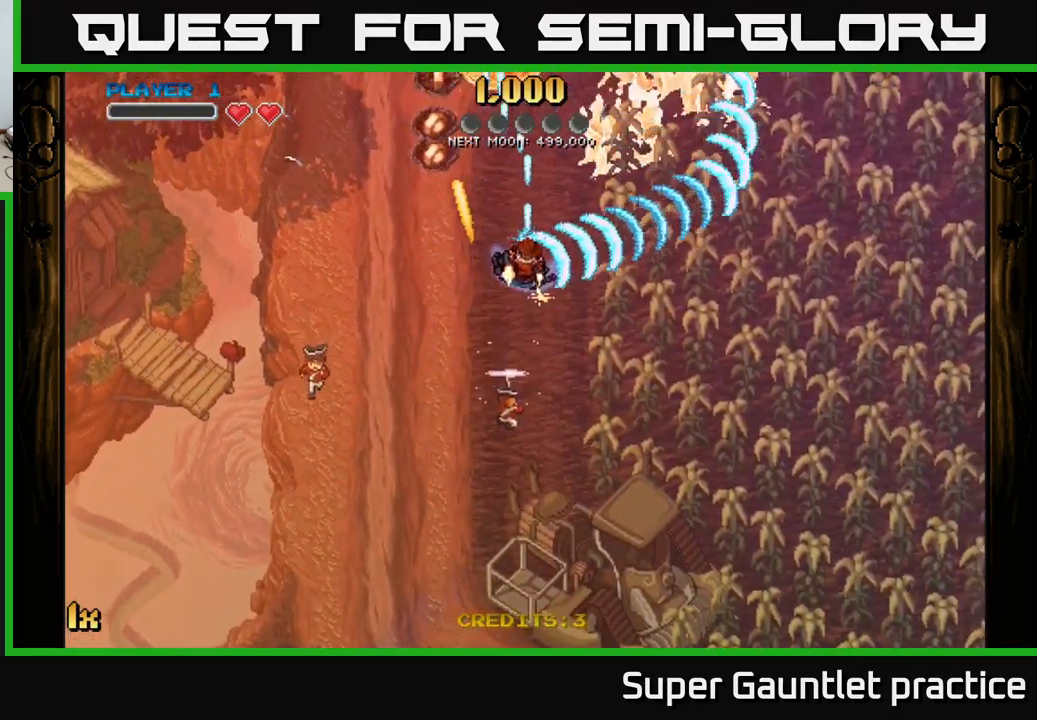
{"buttons": ["A"], "left_stick": "up", "events": [[284, "left_stick", "up-left"], [500, "left_stick", "up"]]}
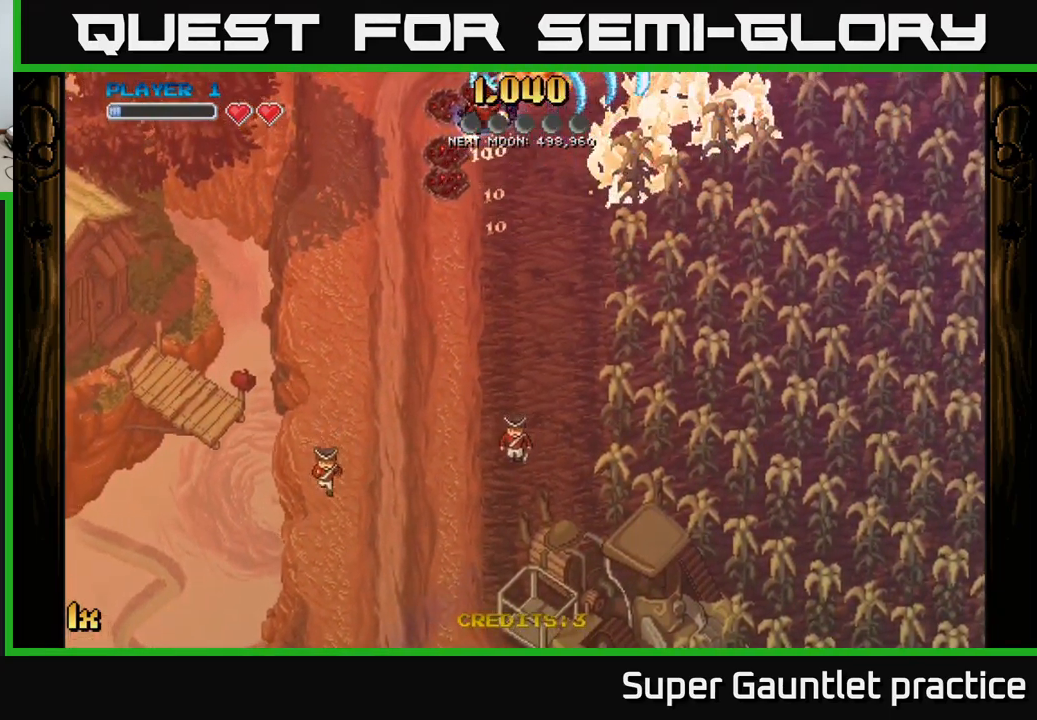
{"buttons": ["A"], "left_stick": "down", "events": [[134, "left_stick", "down"]]}
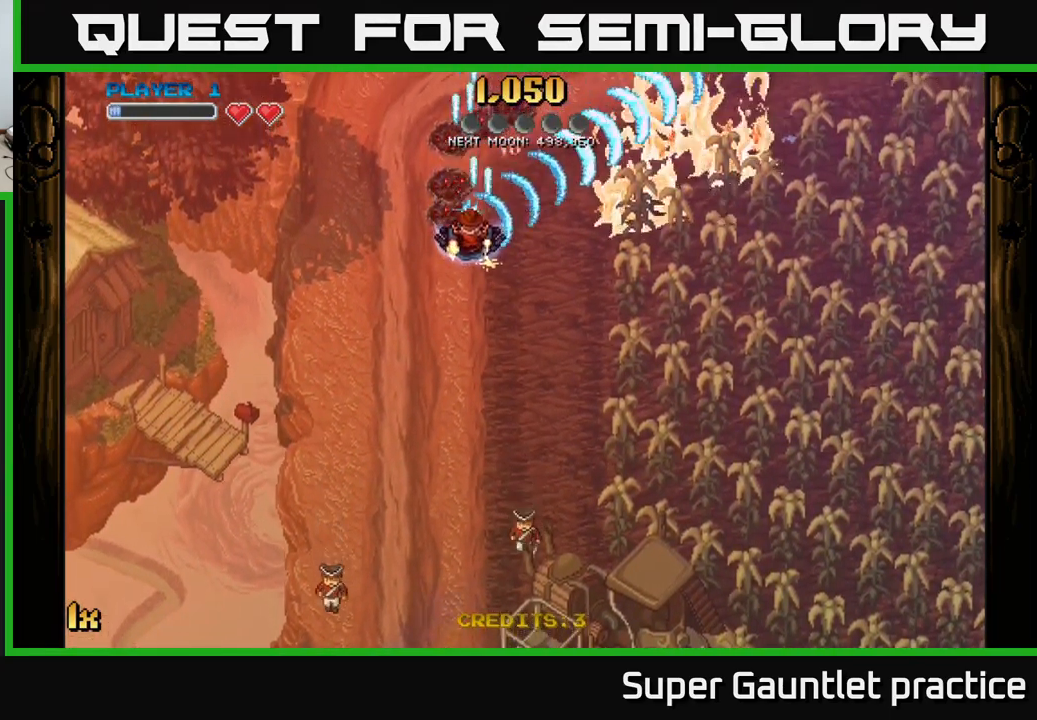
{"buttons": ["A"], "left_stick": "up", "events": [[234, "left_stick", "up-left"], [384, "left_stick", "up"]]}
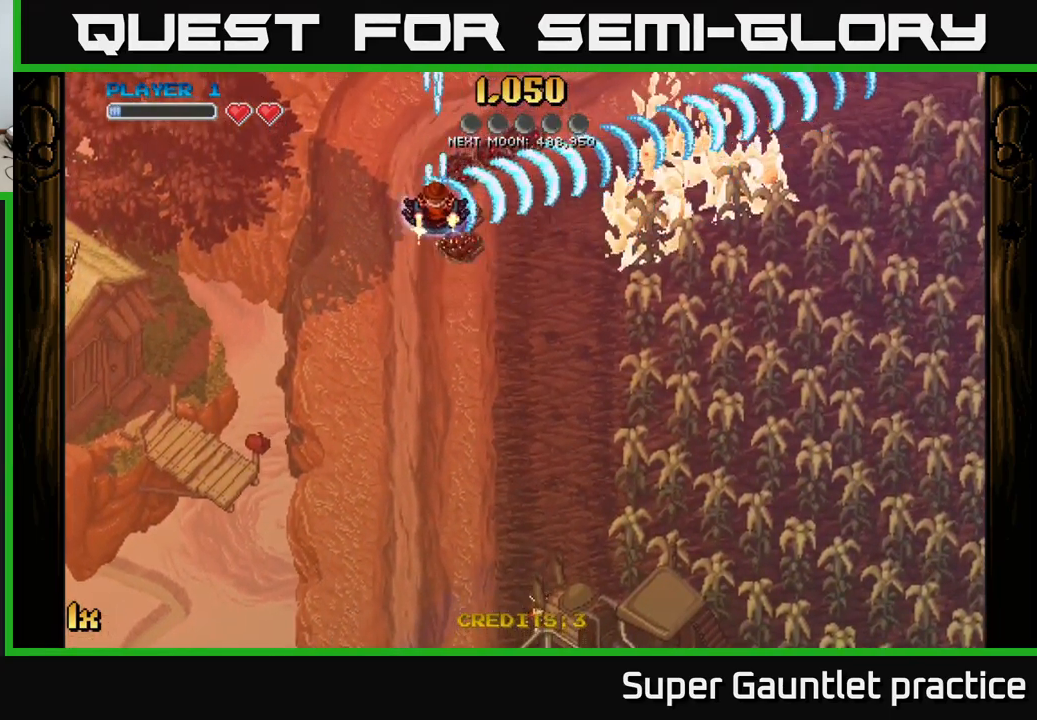
{"buttons": ["A"], "left_stick": "down", "events": [[234, "left_stick", "center"], [284, "left_stick", "down"]]}
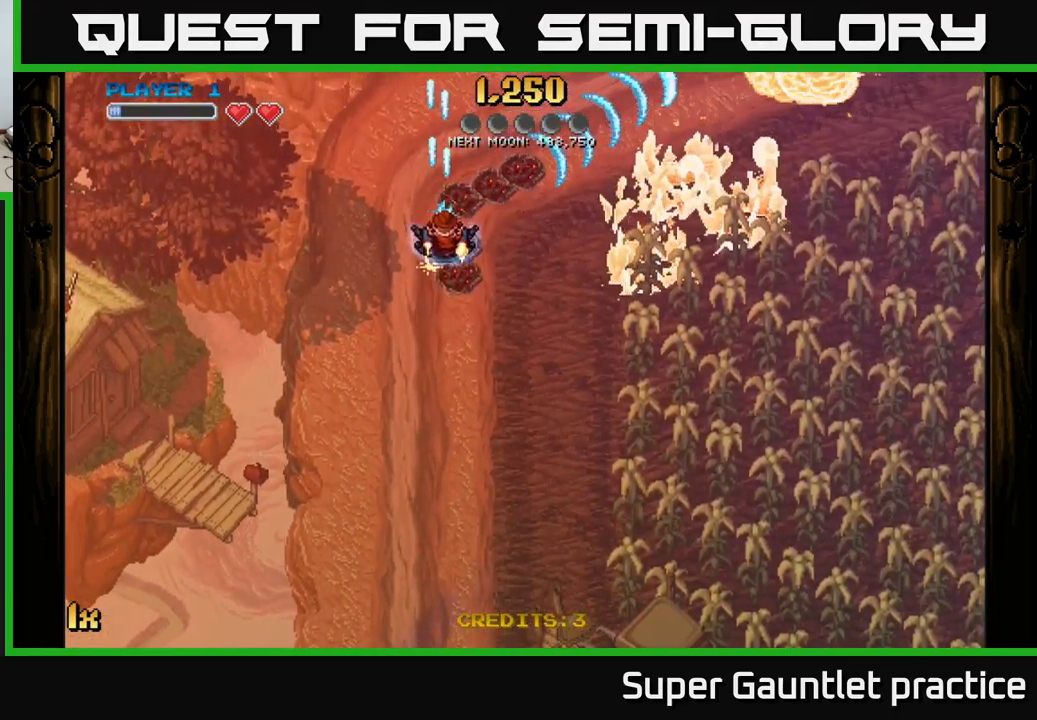
{"buttons": ["A"], "left_stick": "up", "events": [[383, "left_stick", "up"]]}